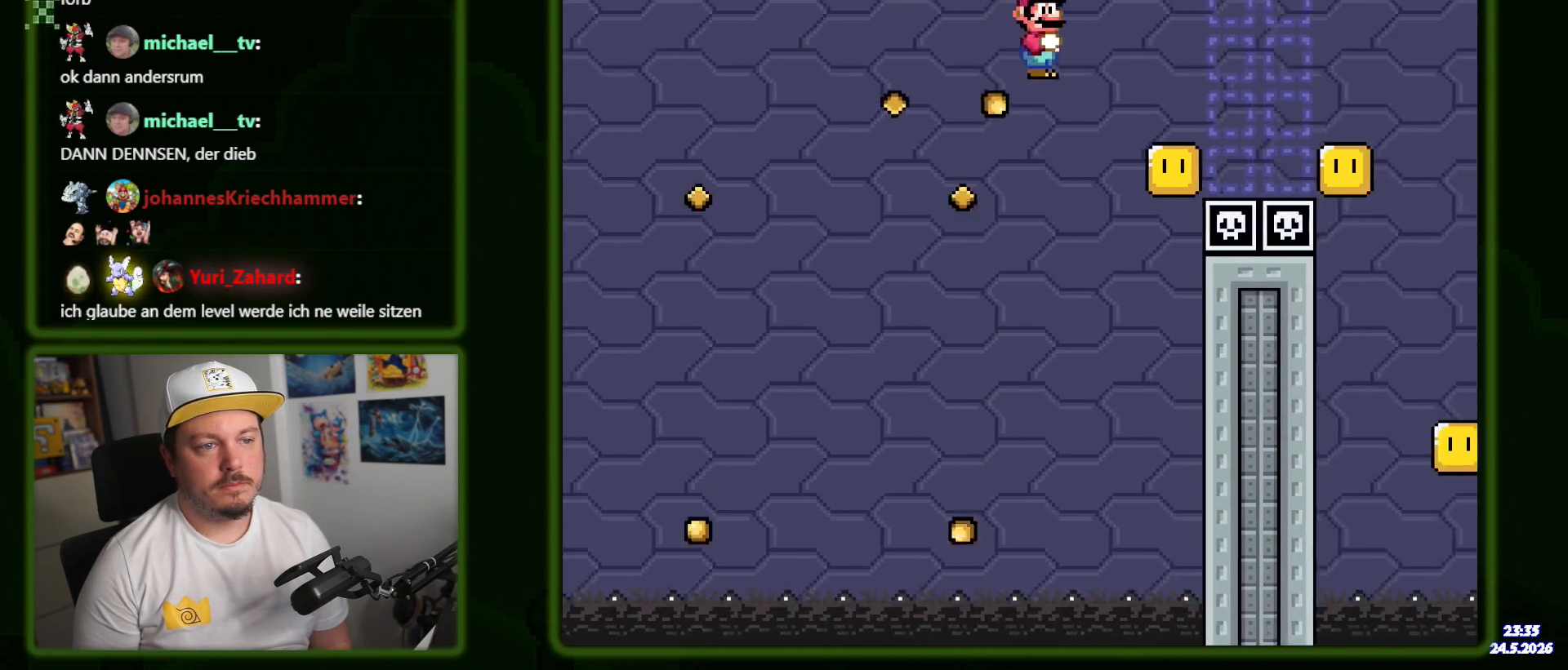
Gameplay with a controller (Nintendo layout); each line is a JSON object with the inputs held at the frame after it. "events" lists button and stick changes between this image and that frame as [ms after this image, input, new state], when the widget could be followed in between. Not read: DPAD_DOWN L3 R3 SELECT.
{"buttons": ["X", "DPAD_RIGHT"]}
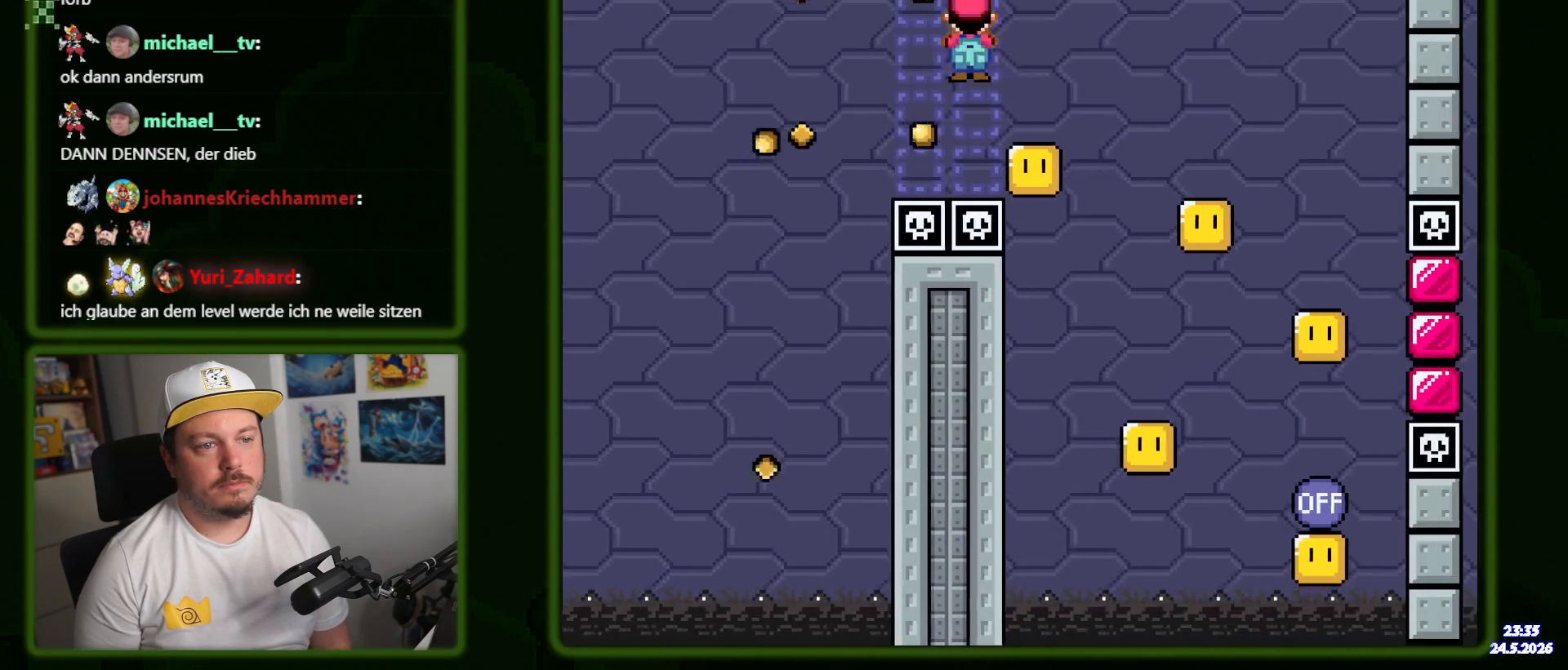
{"buttons": ["A", "X"], "events": [[17, "DPAD_RIGHT", "up"], [84, "DPAD_LEFT", "down"], [150, "A", "down"], [184, "DPAD_LEFT", "up"], [184, "DPAD_RIGHT", "down"], [484, "DPAD_RIGHT", "up"]]}
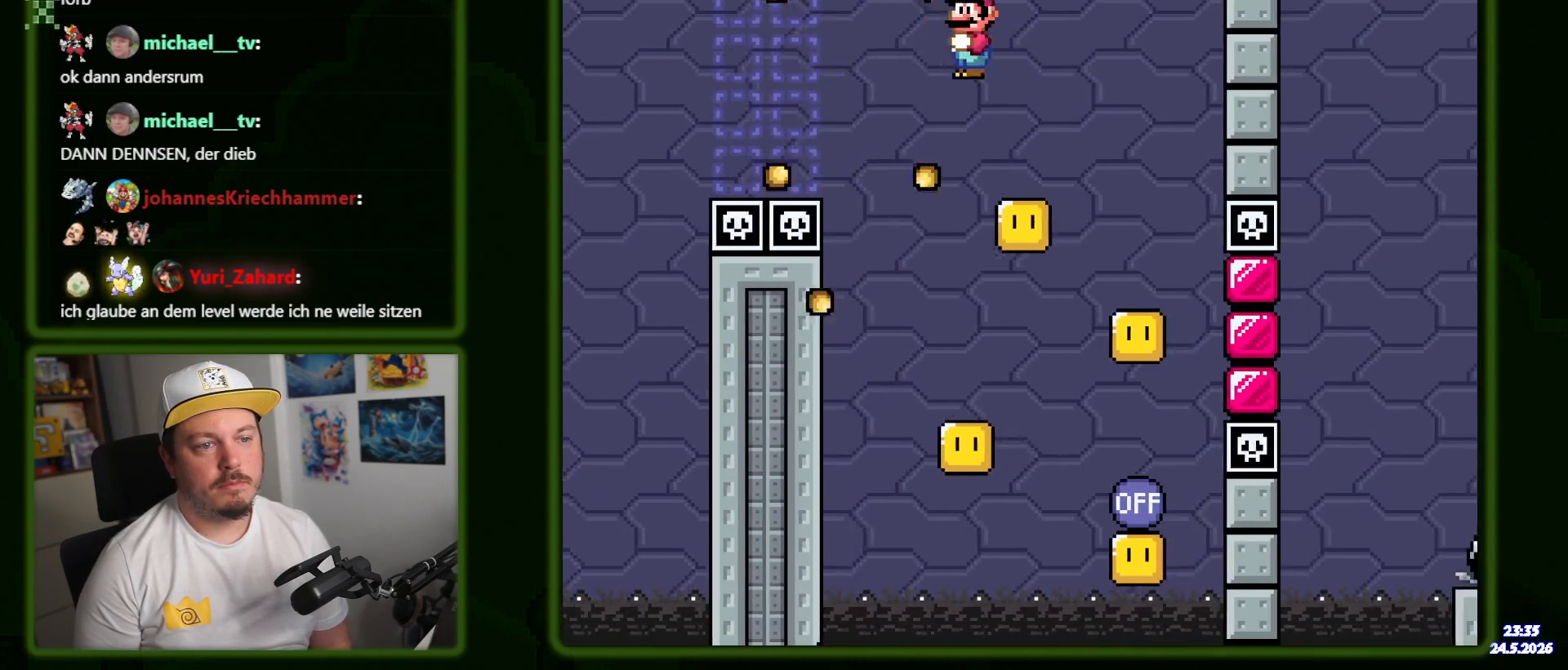
{"buttons": ["A", "X"], "events": [[67, "DPAD_LEFT", "down"], [184, "DPAD_LEFT", "up"], [250, "DPAD_RIGHT", "down"], [400, "DPAD_RIGHT", "up"]]}
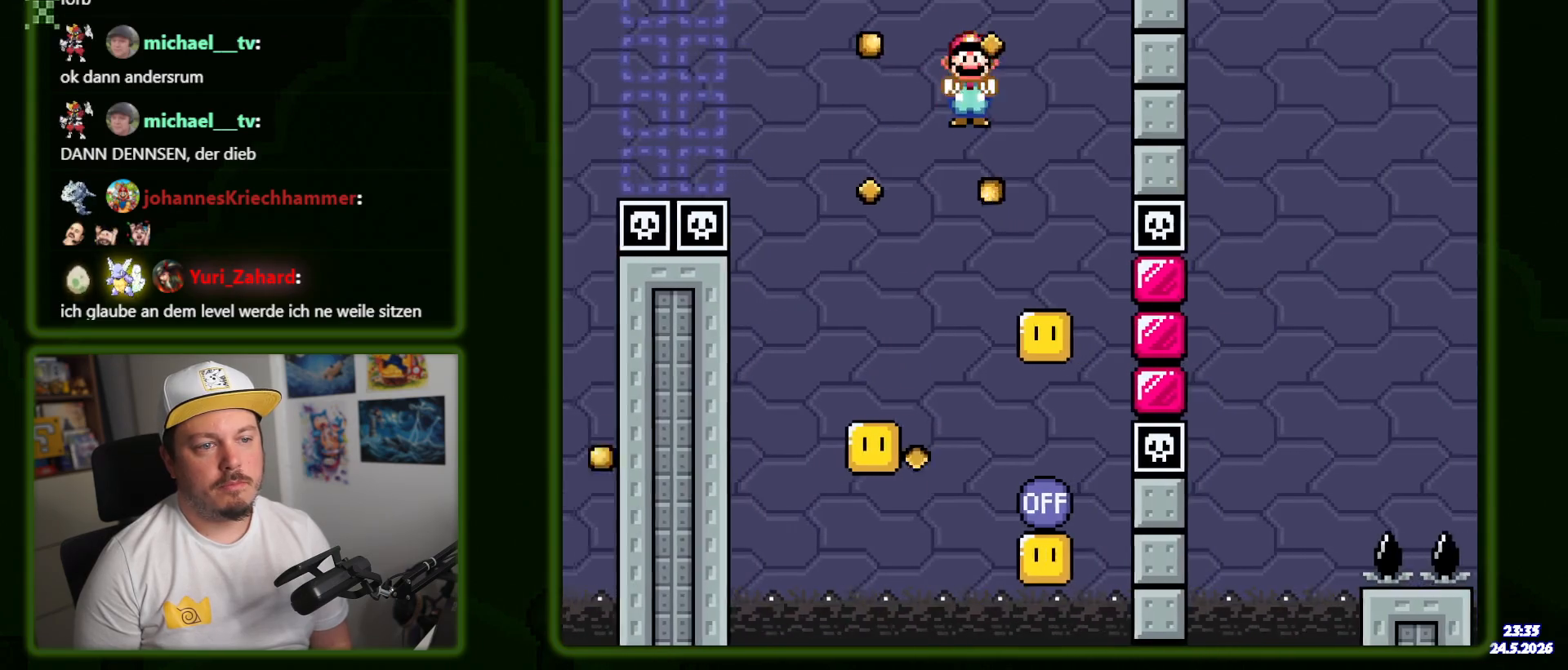
{"buttons": ["A", "X", "DPAD_LEFT"], "events": [[367, "DPAD_LEFT", "down"]]}
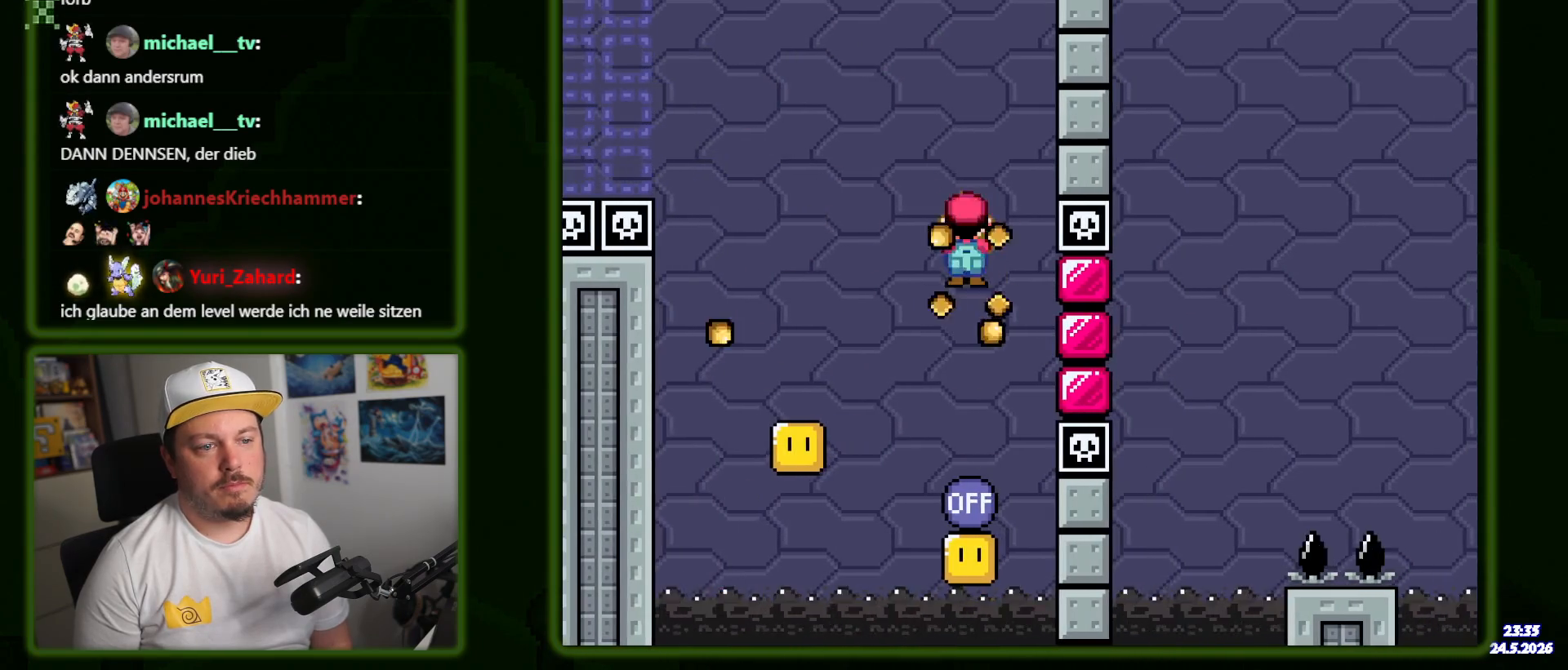
{"buttons": ["A", "X", "DPAD_RIGHT"], "events": [[300, "DPAD_LEFT", "up"], [434, "DPAD_RIGHT", "down"]]}
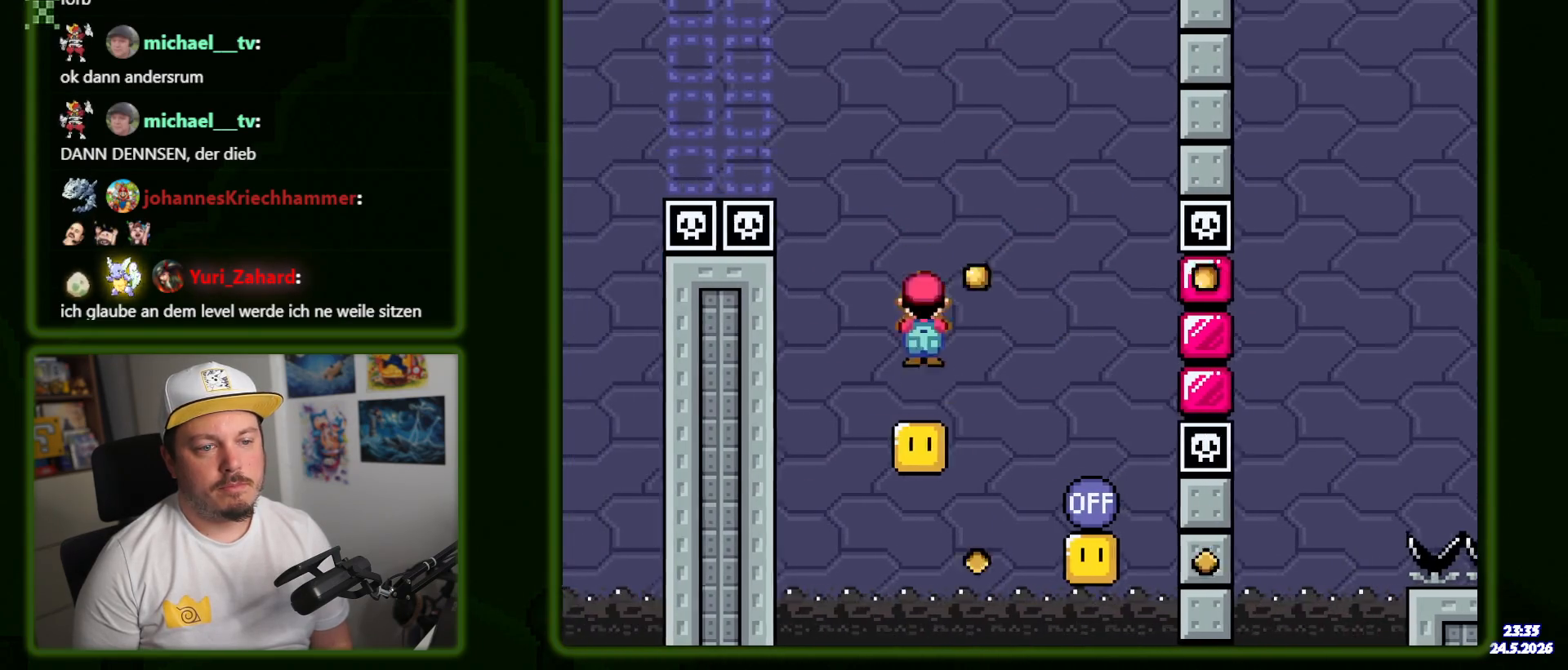
{"buttons": ["A", "X"], "events": [[500, "DPAD_RIGHT", "up"]]}